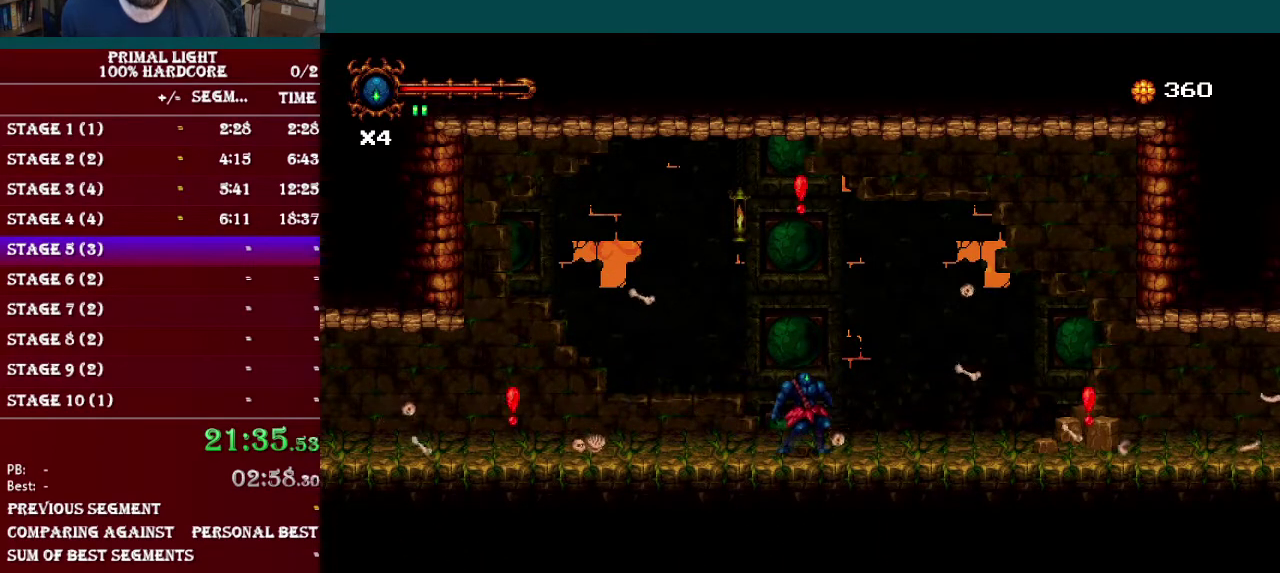
Gameplay with a controller (Nintendo layout); each line is a JSON object with the inputs held at the frame after it. "events" lists button and stick changes between this image and that frame as [ms after this image, input, new state], when the widget could be followed in between. Not read: L3 R3.
{"buttons": [], "events": []}
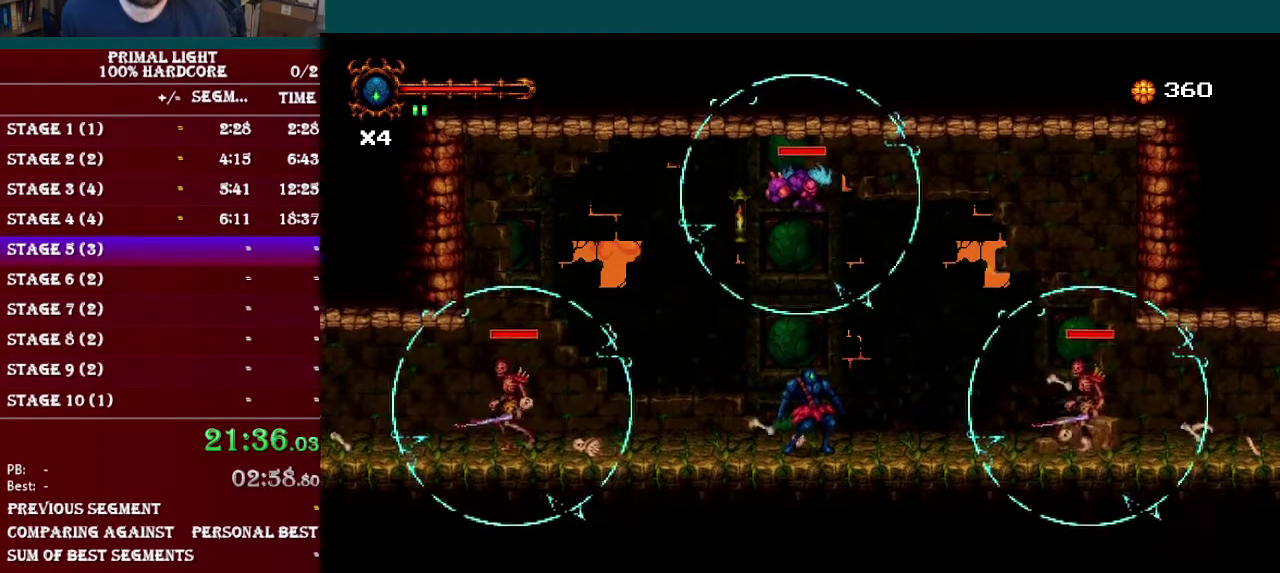
{"buttons": ["Y", "DPAD_UP"], "events": [[67, "DPAD_UP", "down"], [117, "B", "down"], [217, "Y", "down"], [284, "B", "up"], [351, "Y", "up"], [434, "Y", "down"]]}
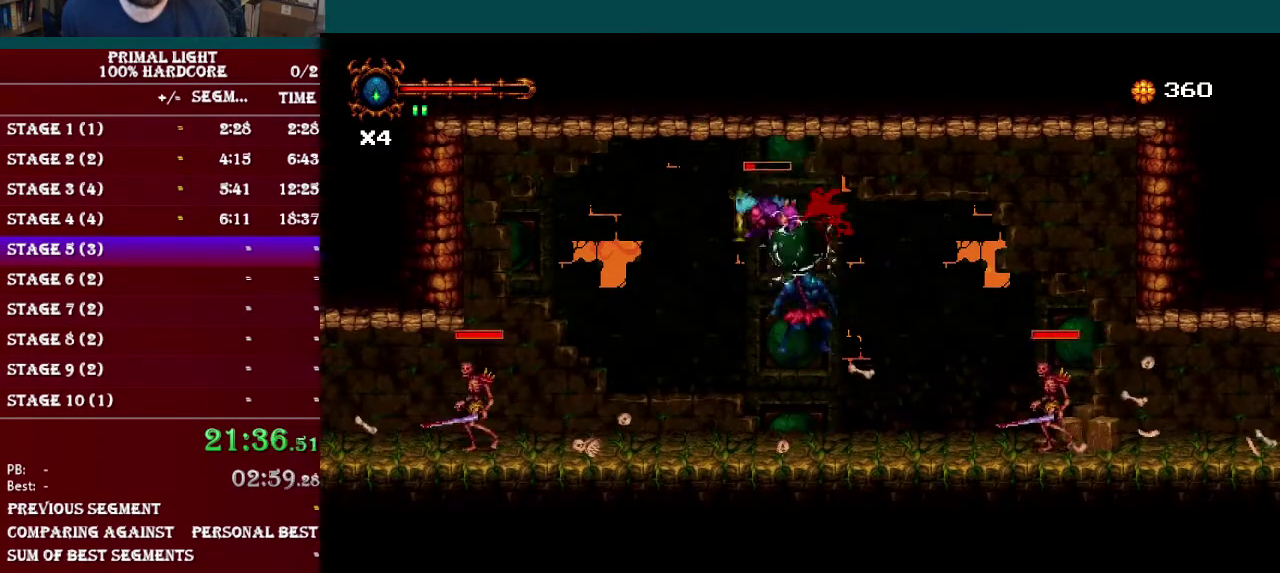
{"buttons": ["Y"], "events": [[67, "Y", "up"], [134, "DPAD_UP", "up"], [250, "DPAD_RIGHT", "down"], [451, "Y", "down"], [501, "DPAD_RIGHT", "up"]]}
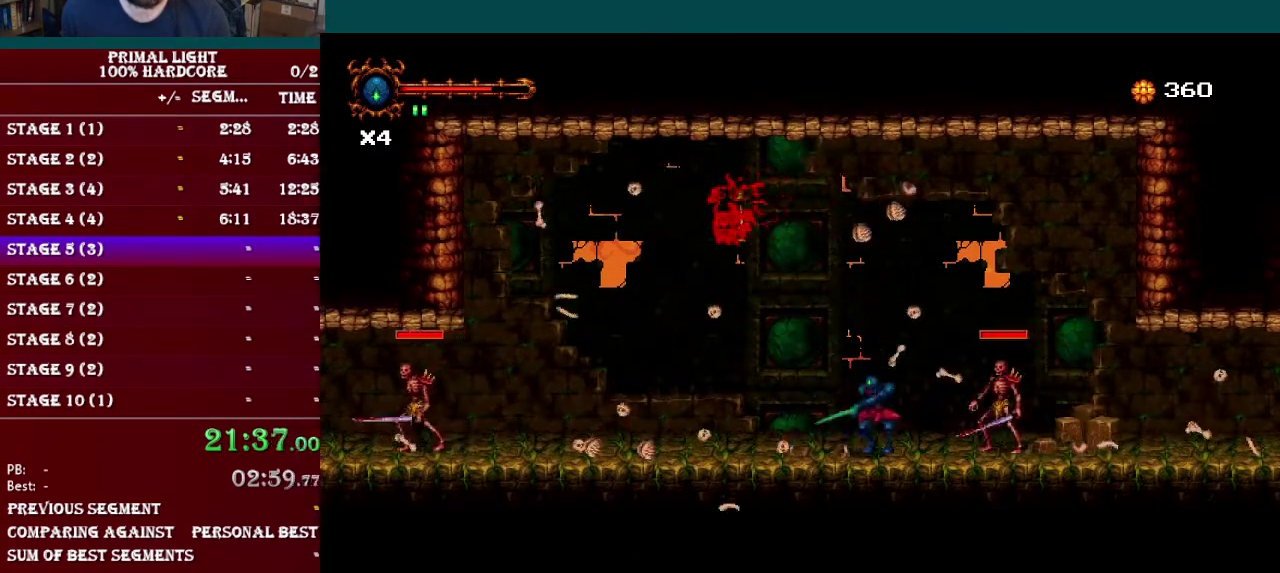
{"buttons": ["DPAD_RIGHT"], "events": [[66, "Y", "up"], [167, "DPAD_LEFT", "down"], [317, "R1", "down"], [383, "DPAD_LEFT", "up"], [450, "R1", "up"], [484, "DPAD_RIGHT", "down"]]}
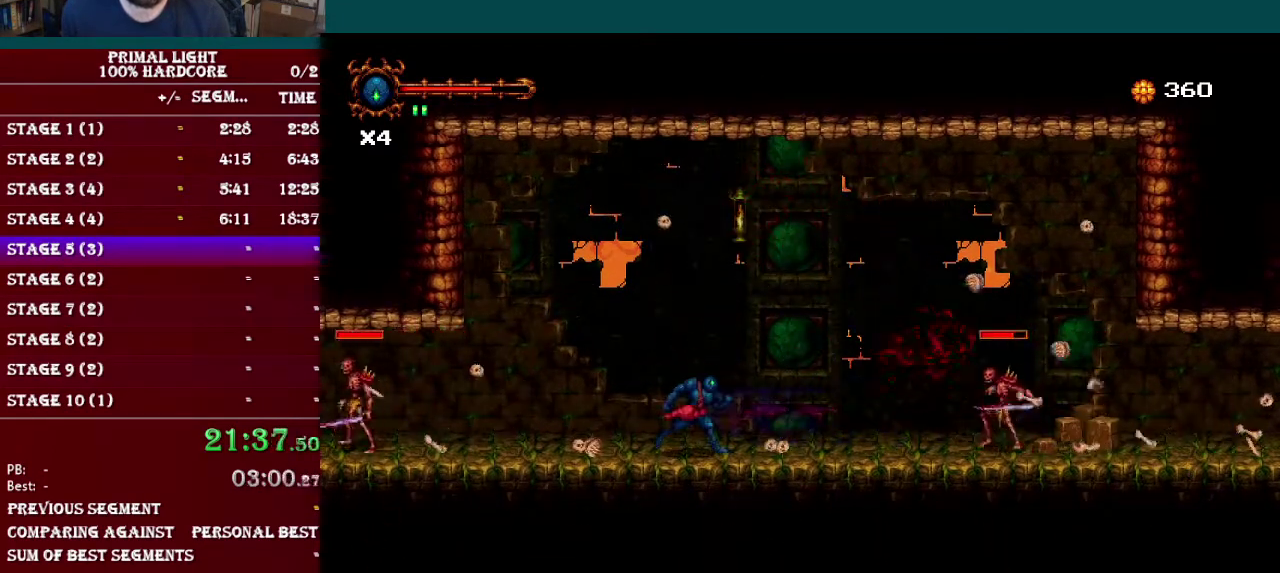
{"buttons": ["Y"], "events": [[250, "Y", "down"], [384, "Y", "up"], [401, "DPAD_RIGHT", "up"], [467, "Y", "down"]]}
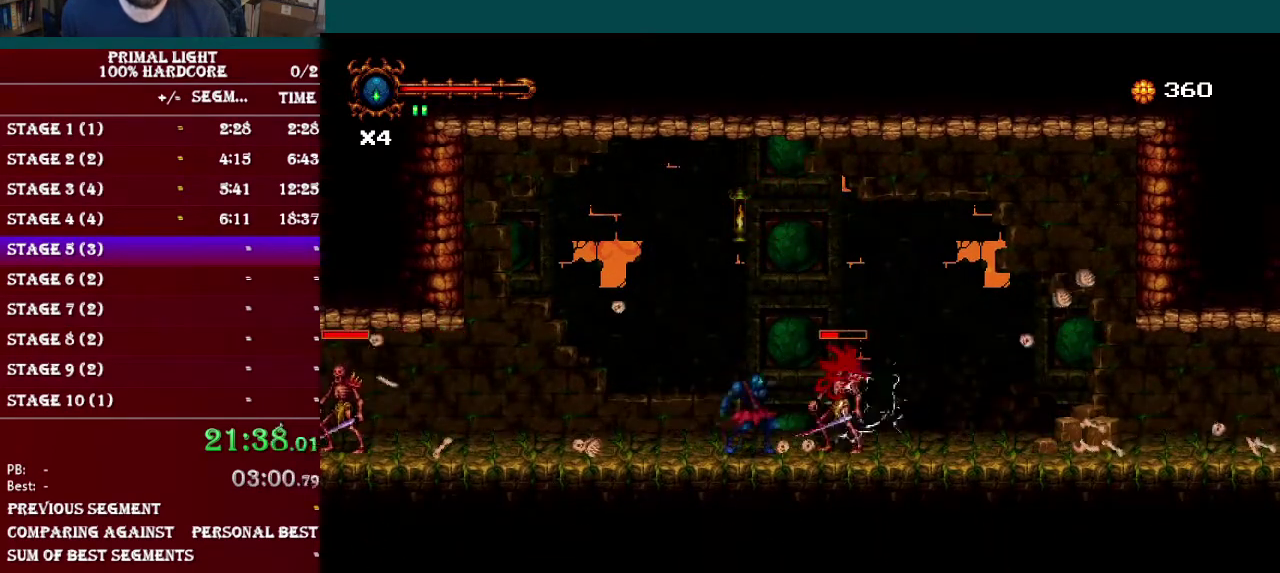
{"buttons": ["DPAD_LEFT"], "events": [[283, "Y", "up"], [500, "DPAD_LEFT", "down"]]}
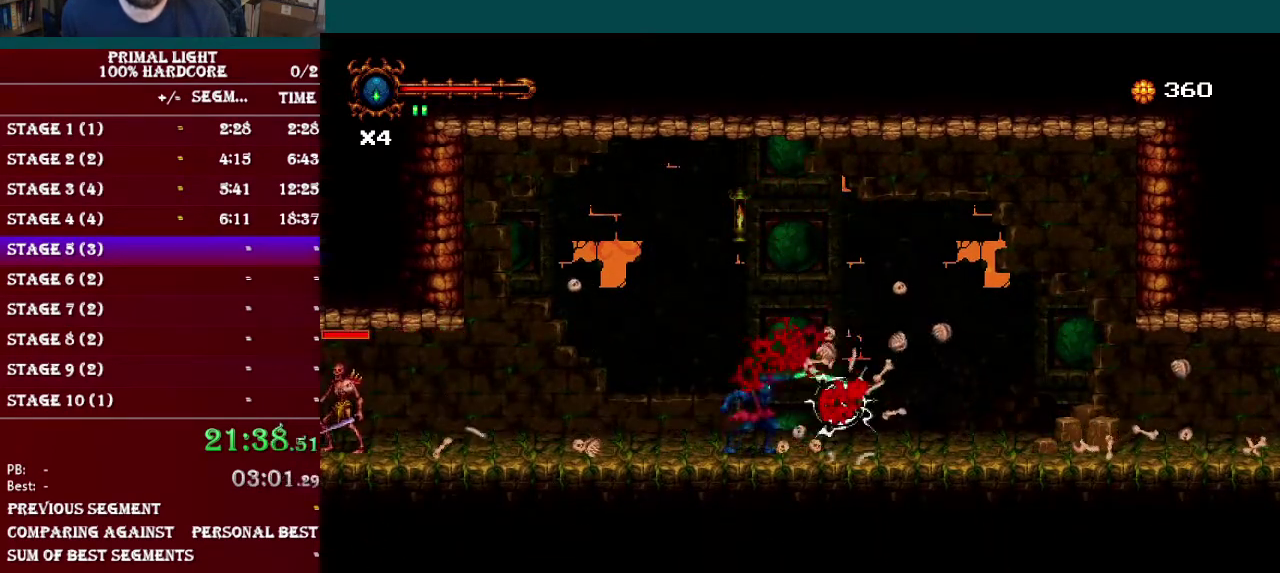
{"buttons": ["DPAD_LEFT"], "events": [[150, "R1", "down"], [267, "R1", "up"]]}
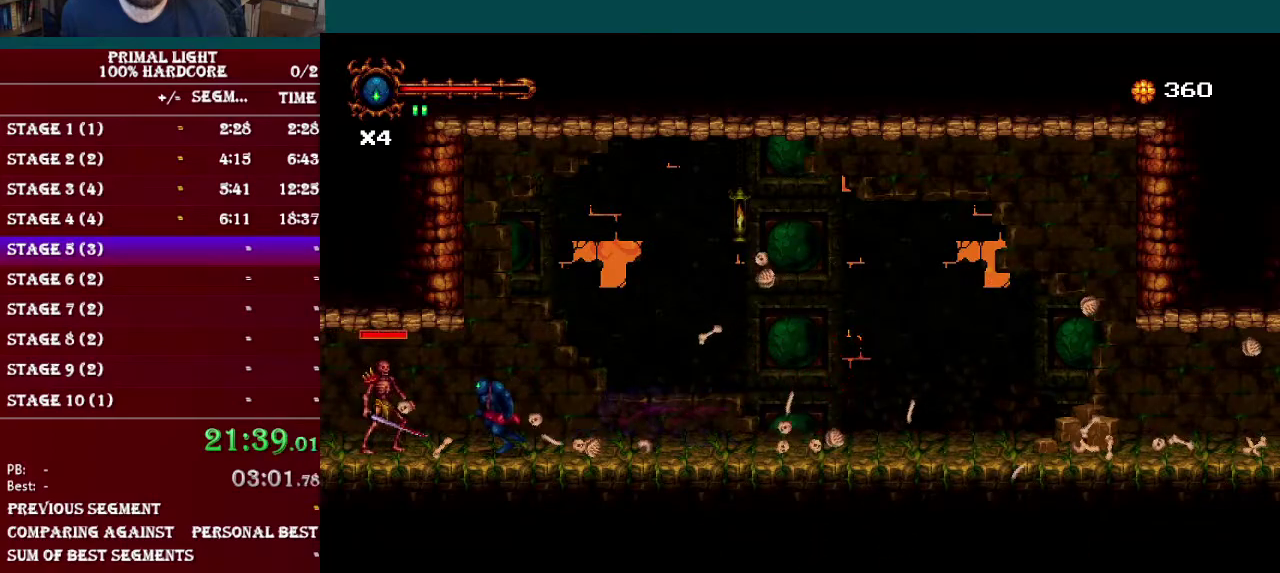
{"buttons": ["R1", "DPAD_RIGHT"], "events": [[33, "Y", "down"], [50, "DPAD_LEFT", "up"], [133, "Y", "up"], [200, "DPAD_RIGHT", "down"], [400, "R1", "down"]]}
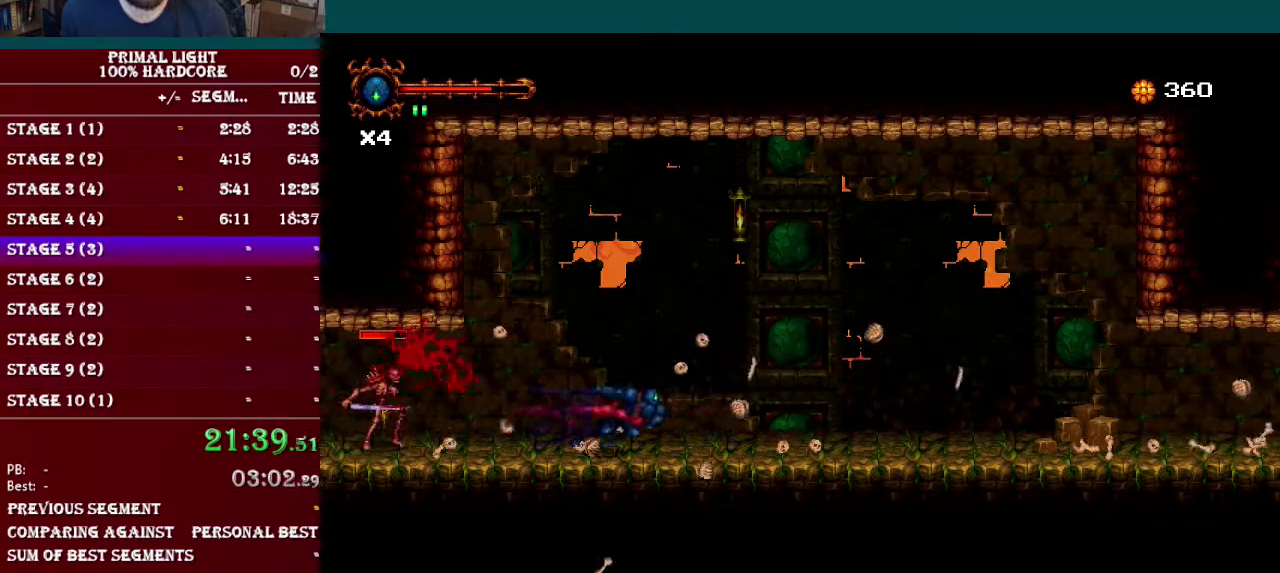
{"buttons": [], "events": [[67, "DPAD_RIGHT", "up"], [84, "R1", "up"], [134, "DPAD_LEFT", "down"], [284, "Y", "down"], [367, "DPAD_LEFT", "up"], [417, "Y", "up"]]}
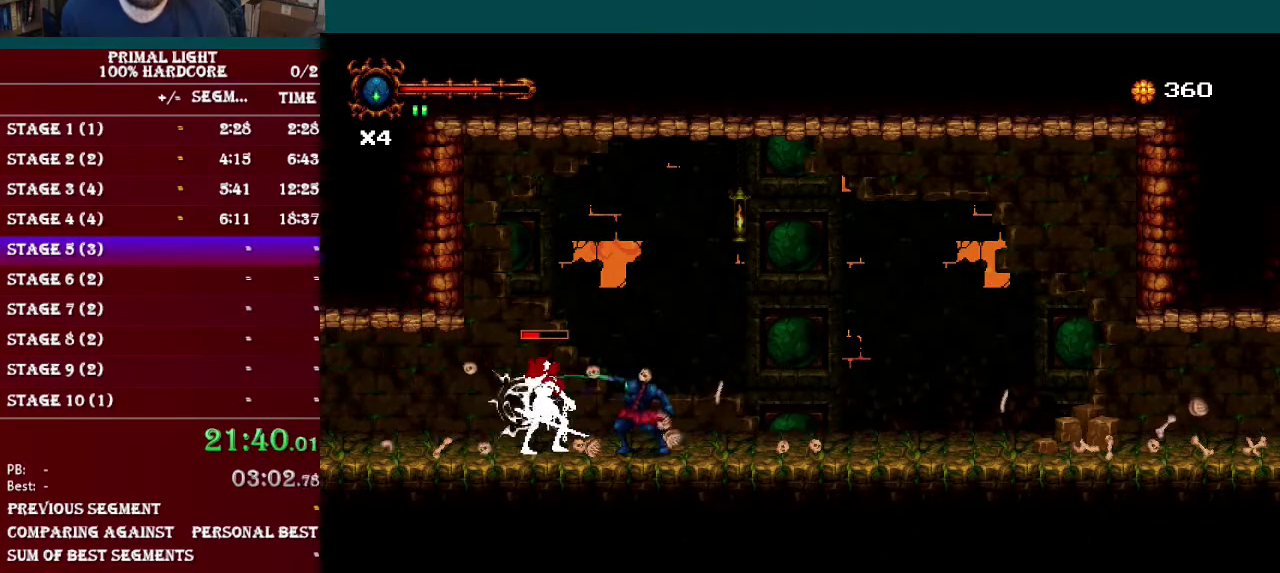
{"buttons": [], "events": [[33, "Y", "down"], [167, "Y", "up"], [250, "Y", "down"], [400, "Y", "up"]]}
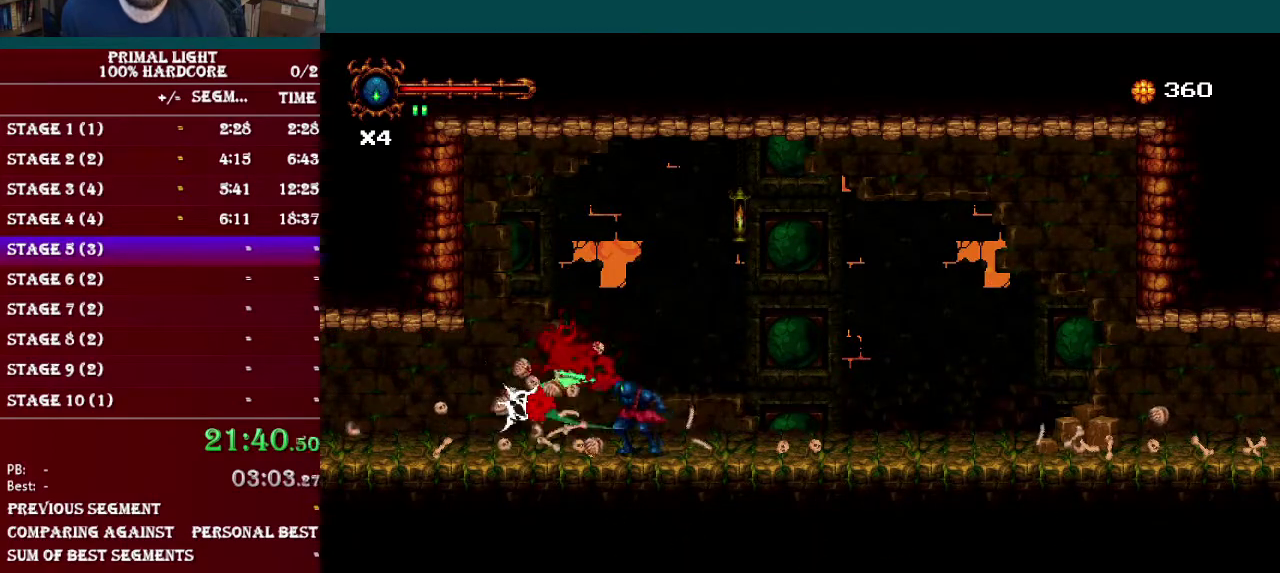
{"buttons": ["DPAD_LEFT"], "events": [[117, "DPAD_LEFT", "down"]]}
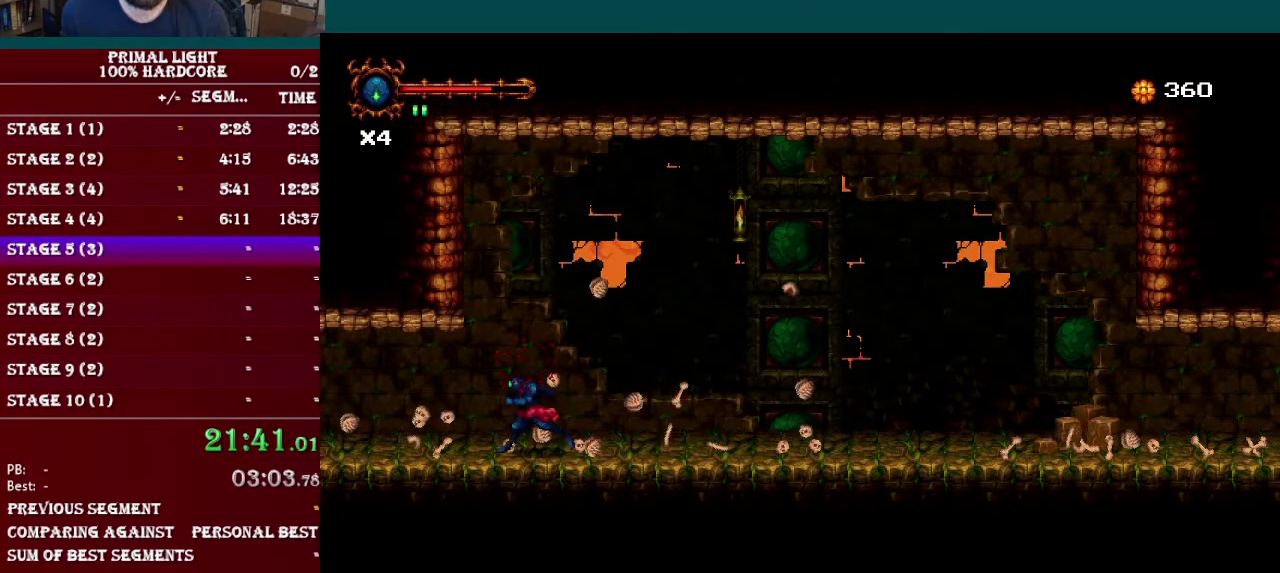
{"buttons": ["DPAD_LEFT"], "events": [[16, "DPAD_LEFT", "up"], [467, "DPAD_LEFT", "down"]]}
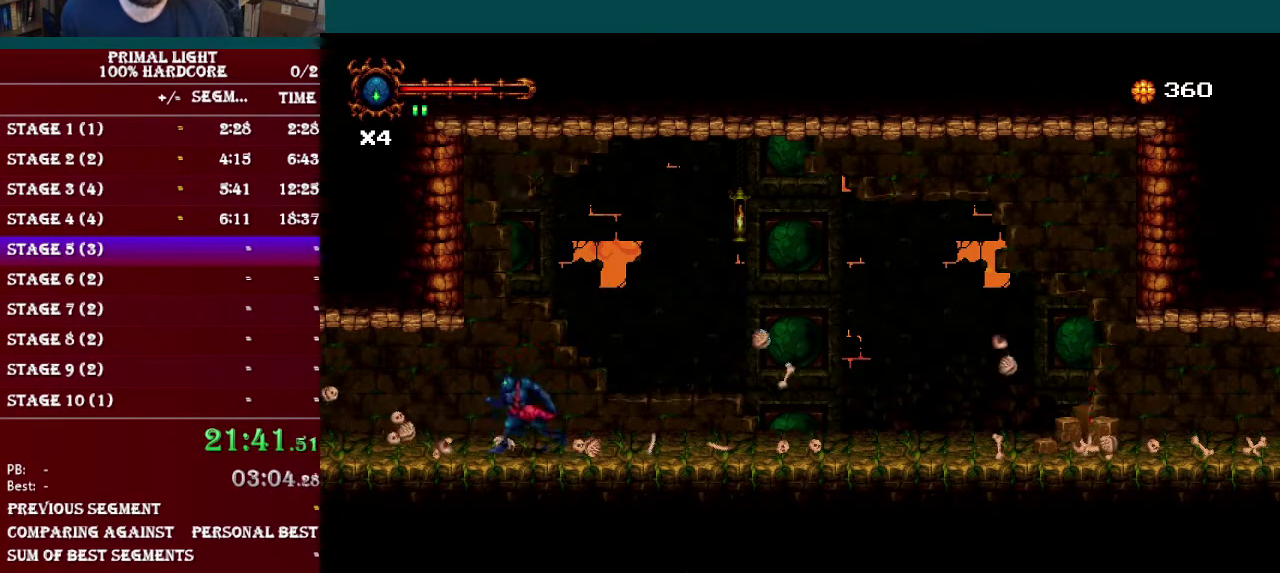
{"buttons": [], "events": [[67, "DPAD_LEFT", "up"], [184, "DPAD_RIGHT", "down"], [250, "DPAD_RIGHT", "up"], [417, "DPAD_RIGHT", "down"], [484, "DPAD_RIGHT", "up"]]}
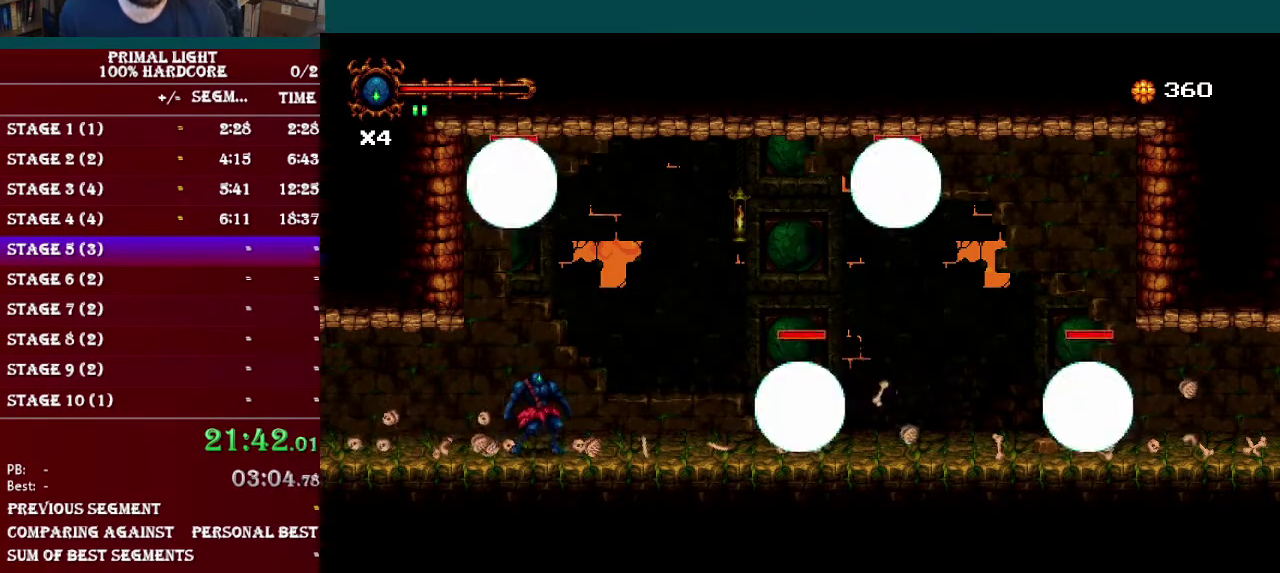
{"buttons": ["B", "Y", "DPAD_UP"], "events": [[367, "DPAD_UP", "down"], [417, "B", "down"], [500, "Y", "down"]]}
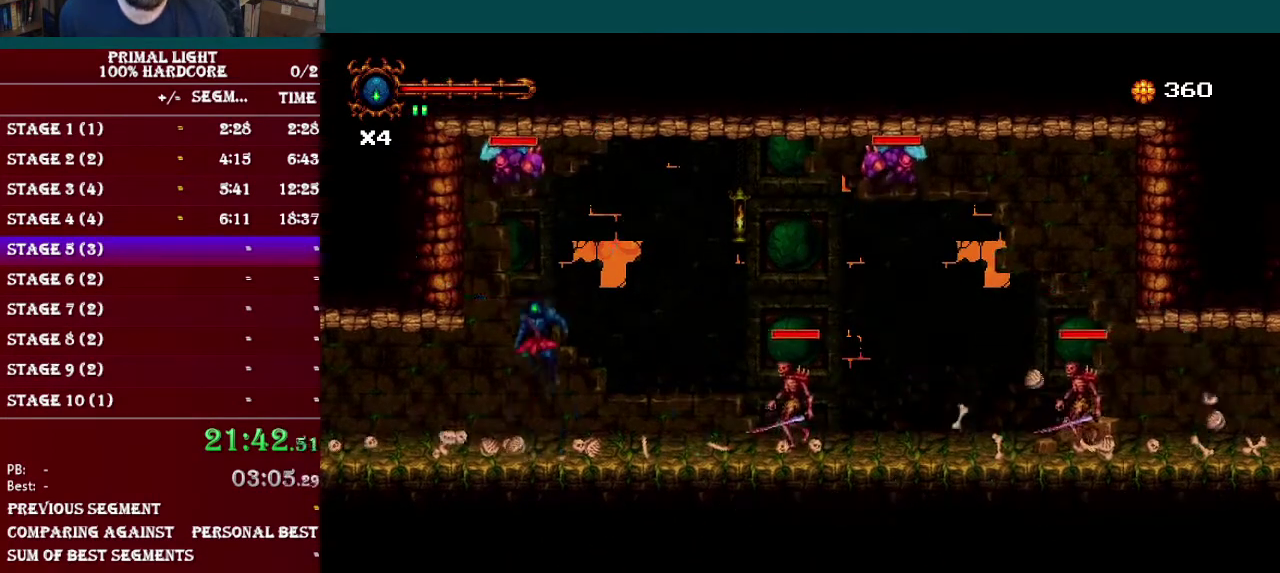
{"buttons": [], "events": [[84, "B", "up"], [150, "Y", "up"], [234, "Y", "down"], [367, "Y", "up"], [417, "DPAD_UP", "up"]]}
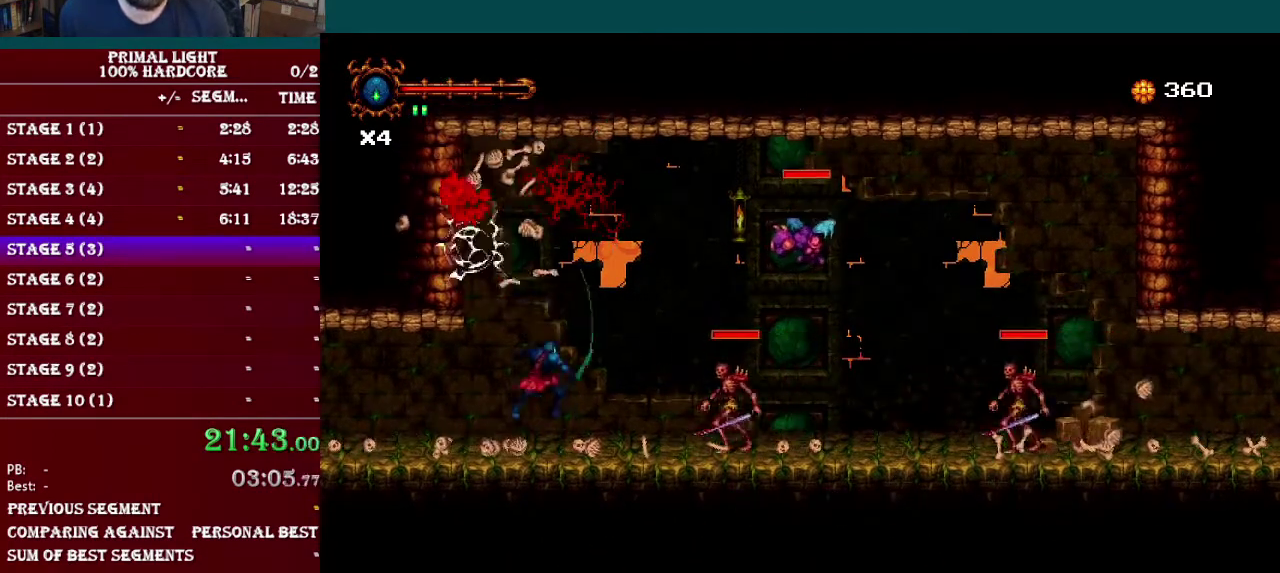
{"buttons": [], "events": [[16, "DPAD_RIGHT", "down"], [250, "Y", "down"], [300, "DPAD_RIGHT", "up"], [350, "Y", "up"]]}
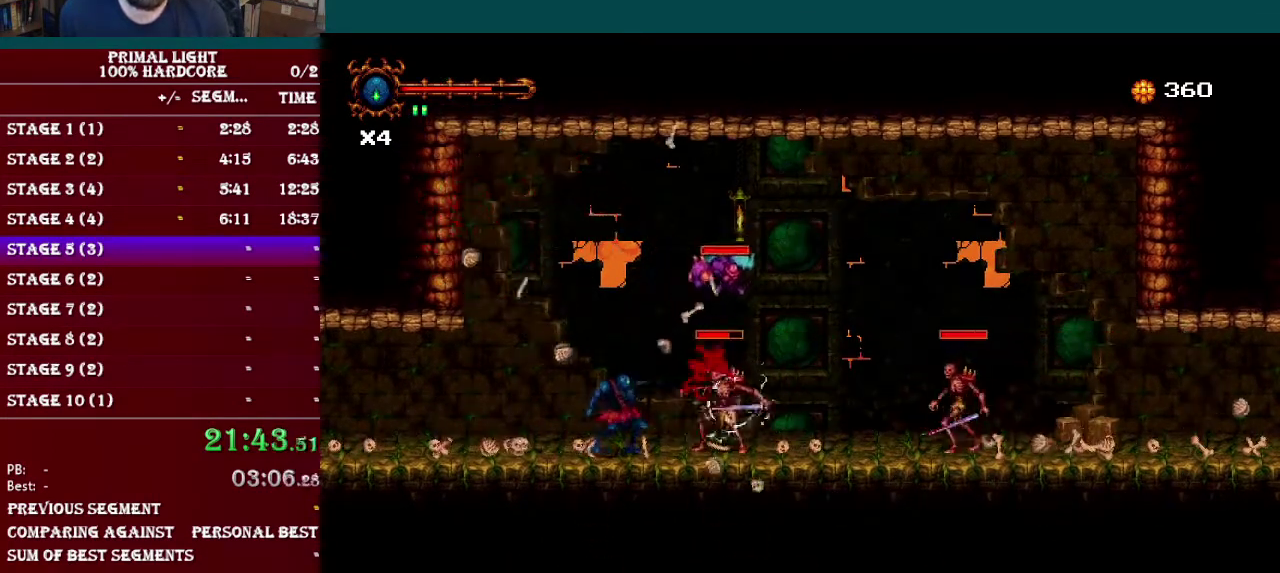
{"buttons": ["DPAD_RIGHT"], "events": [[34, "DPAD_LEFT", "down"], [100, "R1", "down"], [267, "R1", "up"], [301, "DPAD_LEFT", "up"], [351, "DPAD_RIGHT", "down"]]}
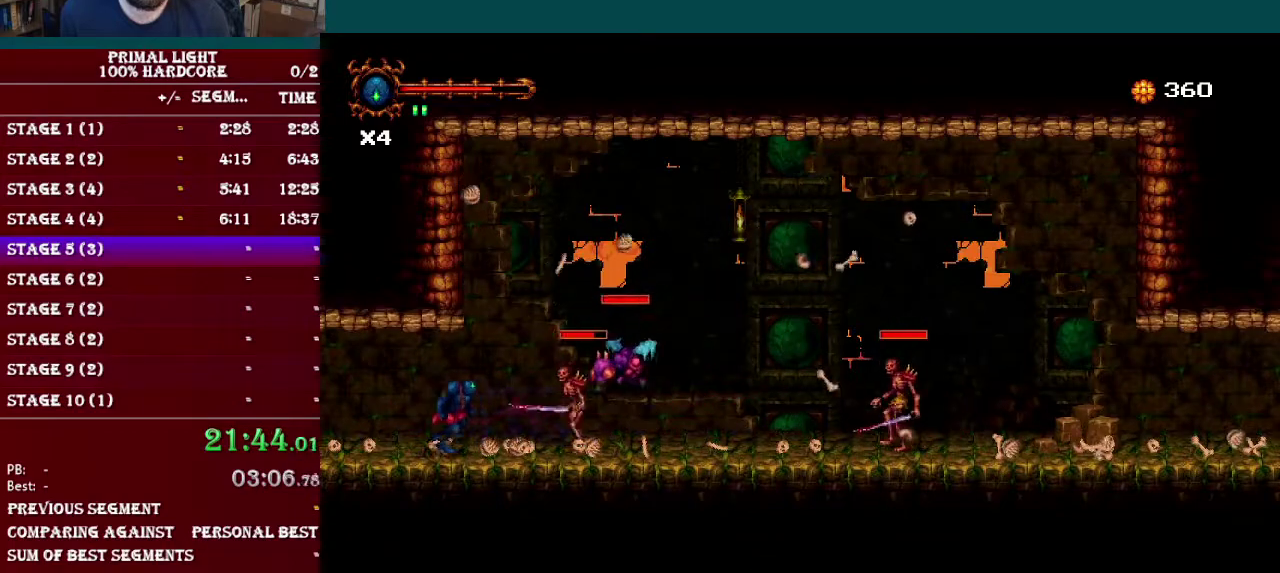
{"buttons": [], "events": [[66, "Y", "down"], [116, "DPAD_RIGHT", "up"], [200, "Y", "up"], [300, "Y", "down"], [433, "Y", "up"]]}
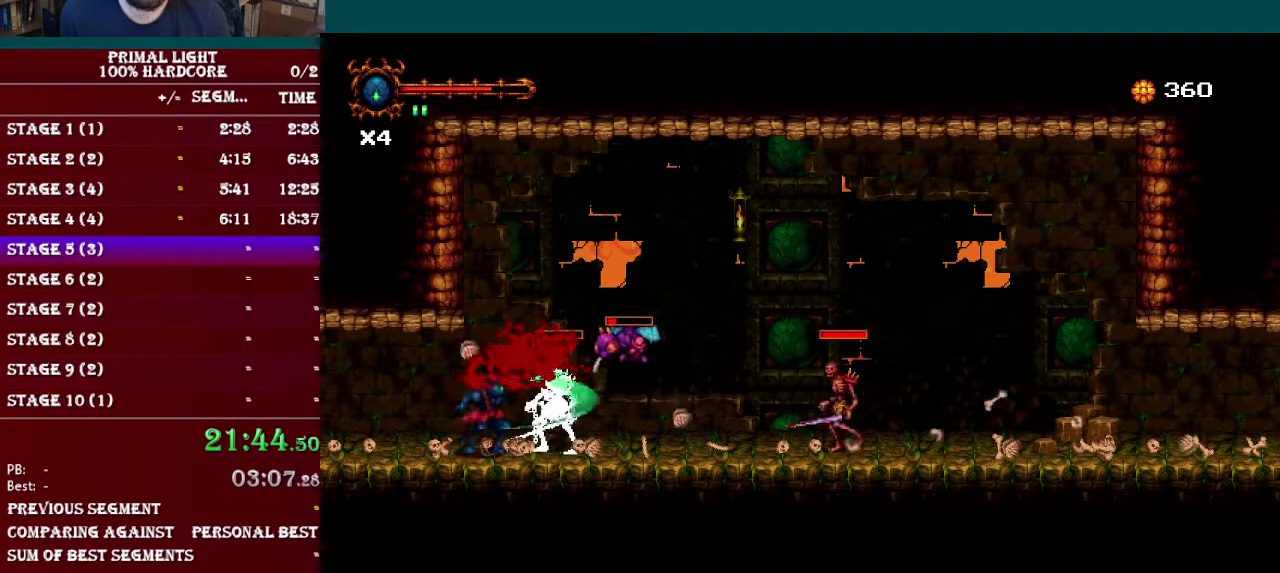
{"buttons": ["DPAD_RIGHT"], "events": [[34, "Y", "down"], [167, "Y", "up"], [434, "DPAD_RIGHT", "down"]]}
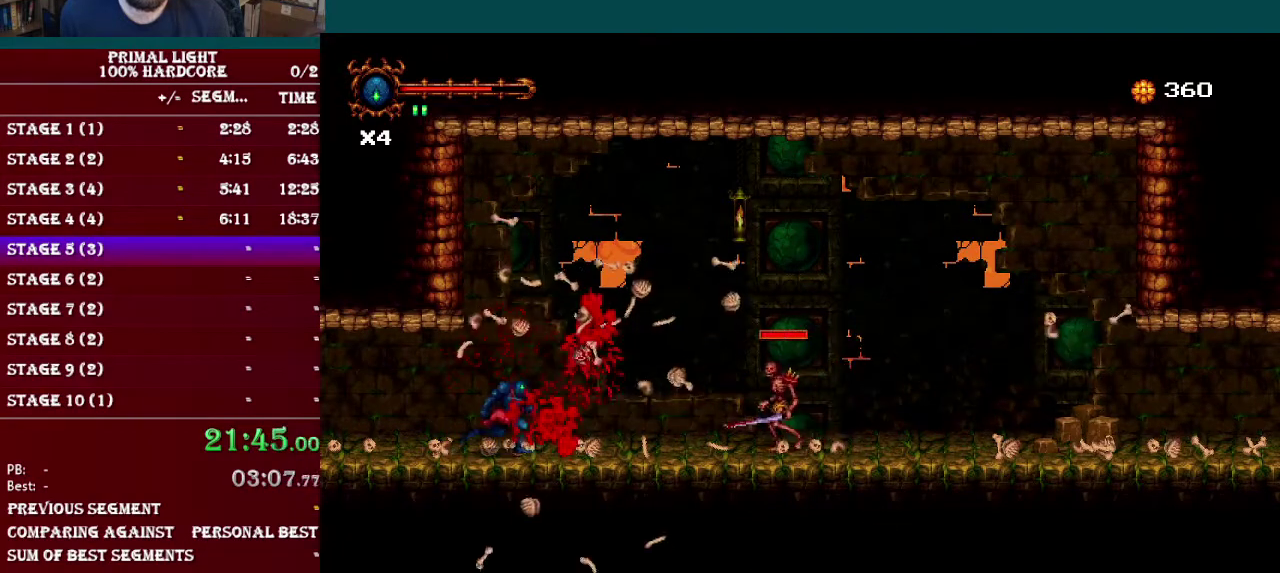
{"buttons": ["B", "DPAD_RIGHT"], "events": [[383, "B", "down"]]}
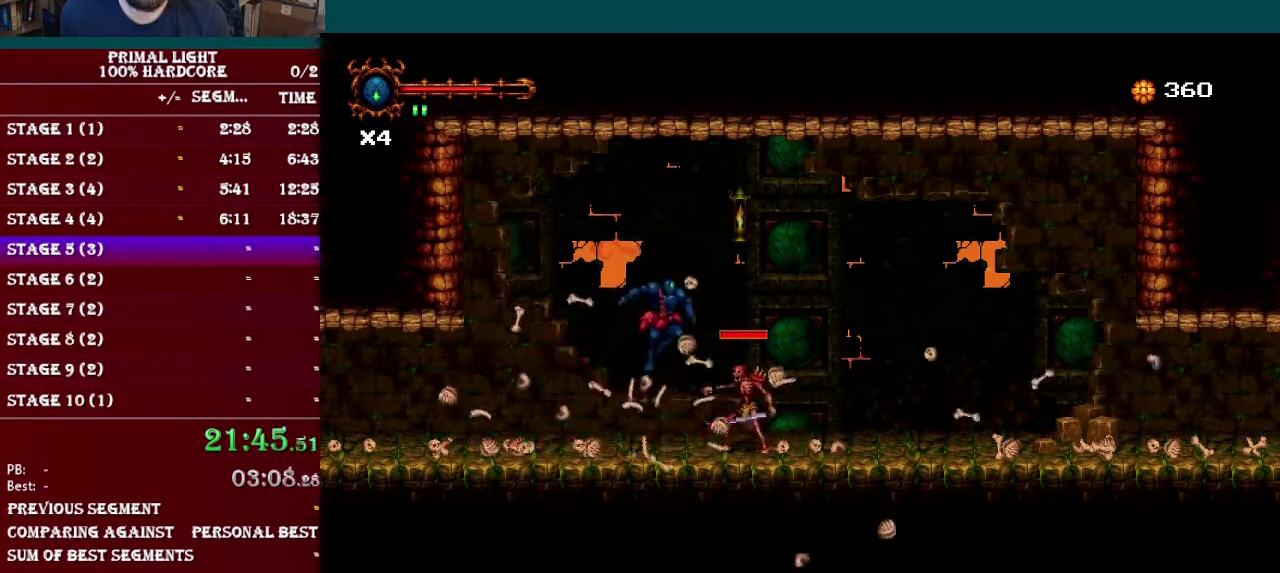
{"buttons": ["DPAD_LEFT"], "events": [[250, "B", "up"], [434, "DPAD_RIGHT", "up"], [501, "DPAD_LEFT", "down"]]}
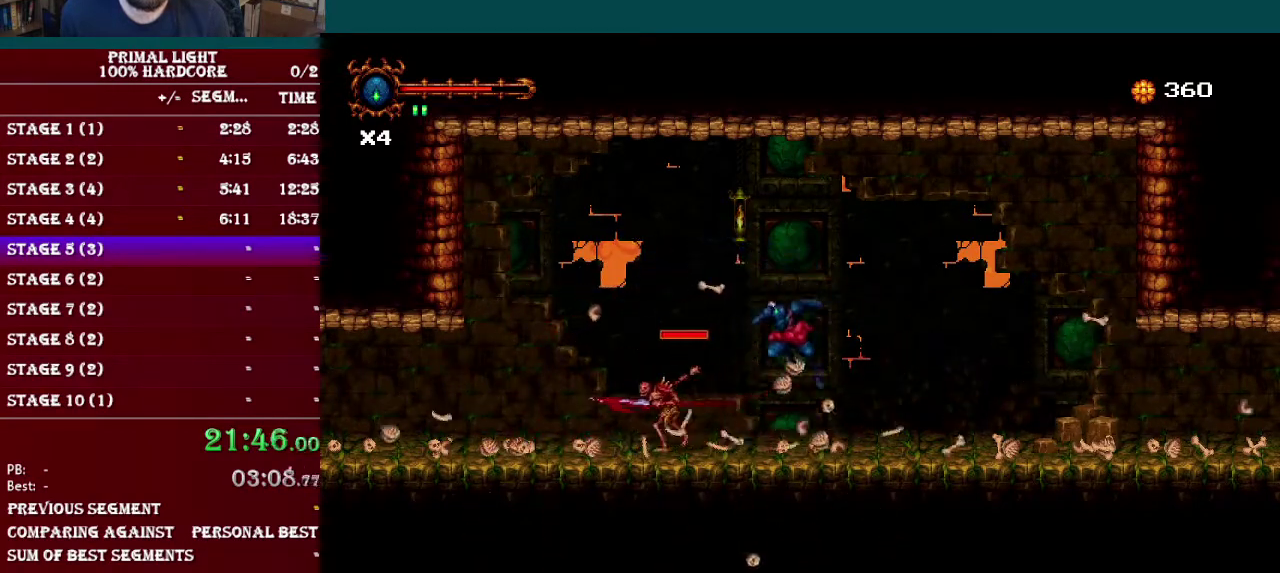
{"buttons": [], "events": [[300, "Y", "down"], [417, "DPAD_LEFT", "up"], [450, "Y", "up"]]}
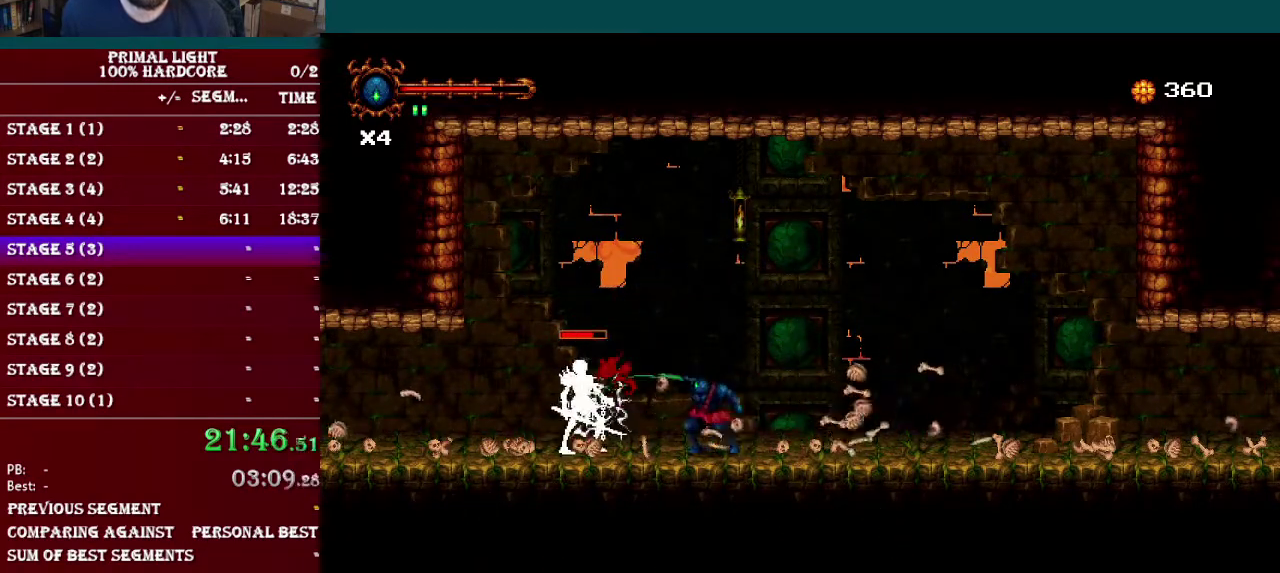
{"buttons": [], "events": [[50, "Y", "down"], [200, "Y", "up"], [317, "Y", "down"], [467, "Y", "up"]]}
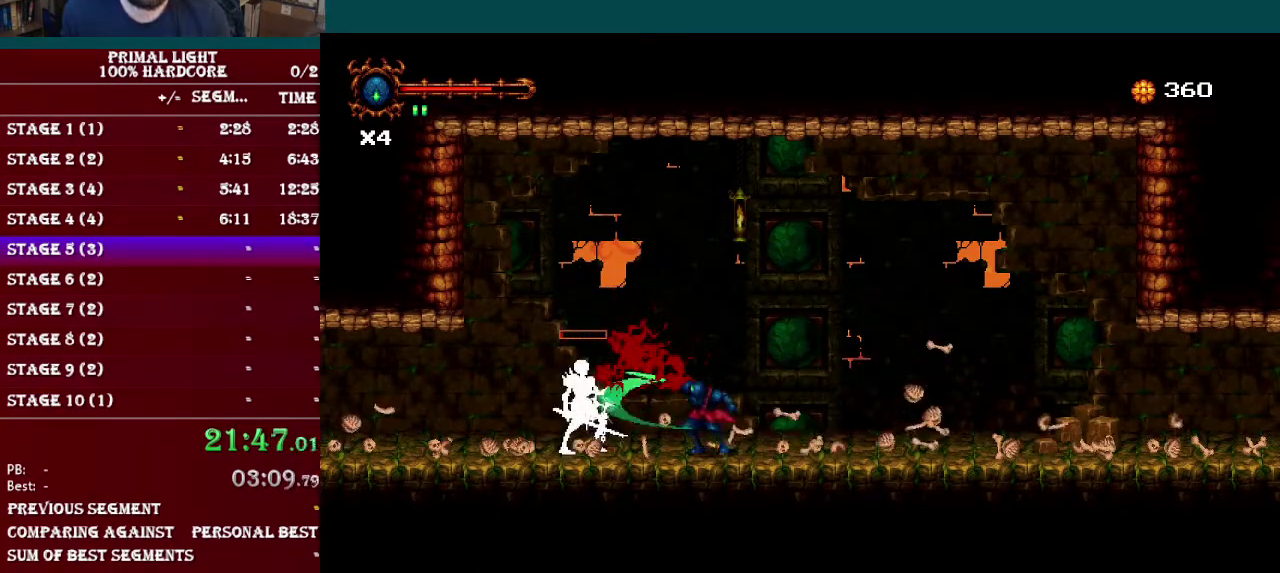
{"buttons": ["DPAD_DOWN"], "events": [[167, "Y", "down"], [233, "Y", "up"], [484, "DPAD_DOWN", "down"]]}
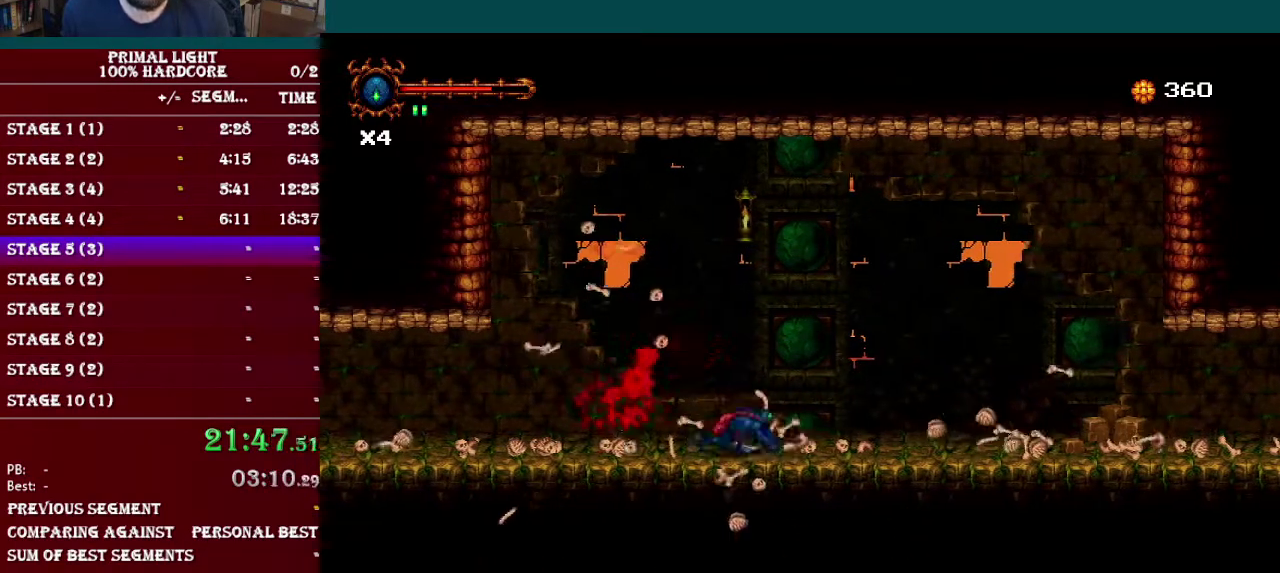
{"buttons": ["R1", "DPAD_DOWN", "DPAD_RIGHT"], "events": [[17, "DPAD_RIGHT", "down"], [50, "L1", "down"], [217, "L1", "up"], [401, "R1", "down"]]}
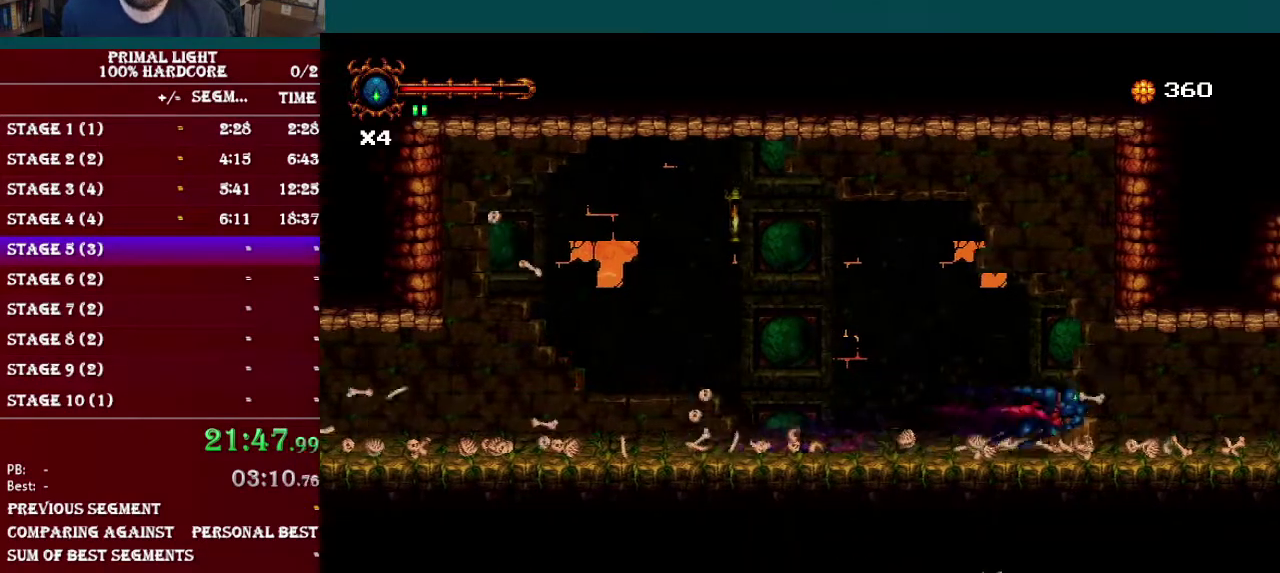
{"buttons": ["R1", "DPAD_DOWN", "DPAD_RIGHT"], "events": [[83, "R1", "up"], [167, "L1", "down"], [350, "L1", "up"], [450, "R1", "down"]]}
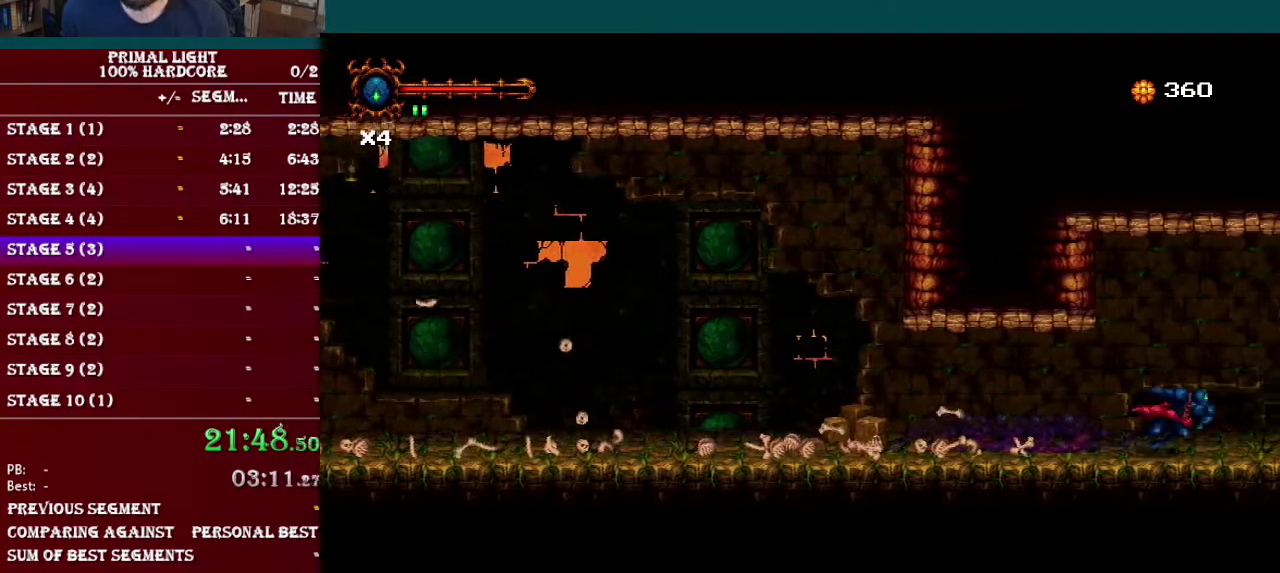
{"buttons": ["DPAD_DOWN", "DPAD_RIGHT"], "events": [[167, "R1", "up"], [267, "L1", "down"], [434, "L1", "up"]]}
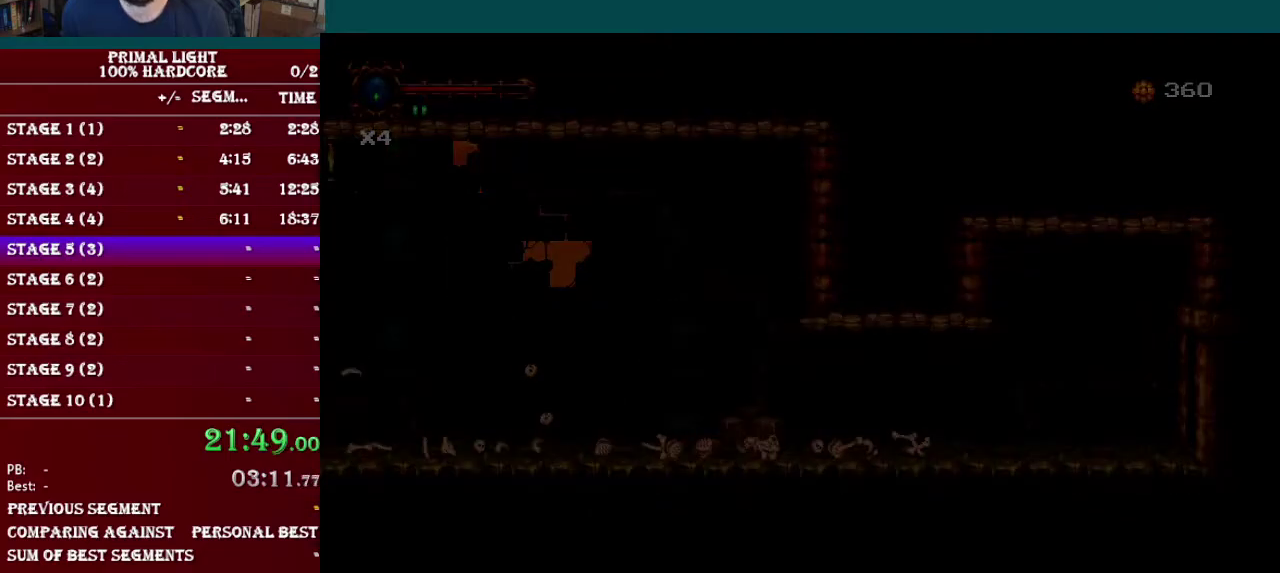
{"buttons": ["DPAD_RIGHT"], "events": [[267, "L1", "down"], [467, "L1", "up"], [500, "DPAD_DOWN", "up"]]}
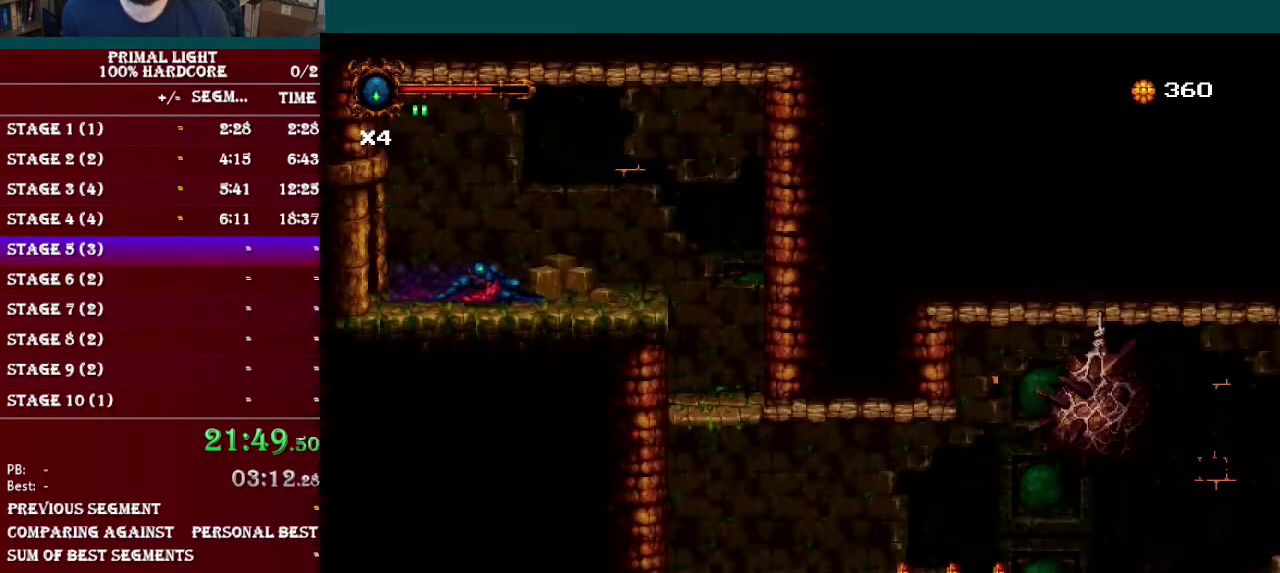
{"buttons": ["DPAD_RIGHT"], "events": [[100, "R1", "down"], [250, "R1", "up"]]}
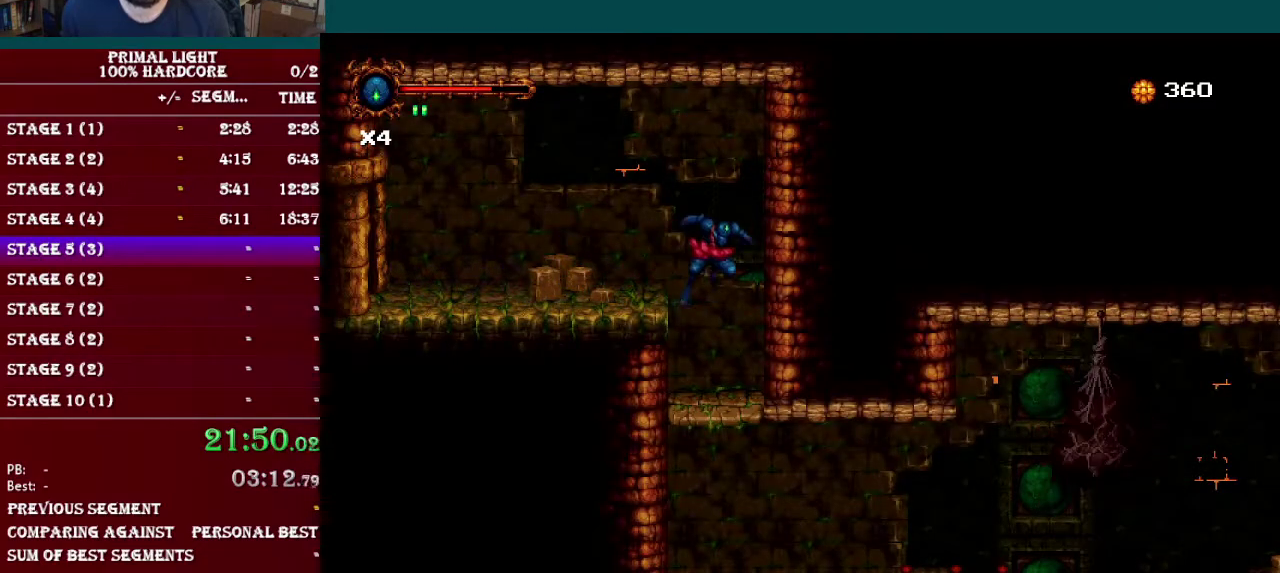
{"buttons": ["DPAD_DOWN"], "events": [[183, "DPAD_DOWN", "down"], [183, "DPAD_RIGHT", "up"], [350, "B", "down"], [500, "B", "up"]]}